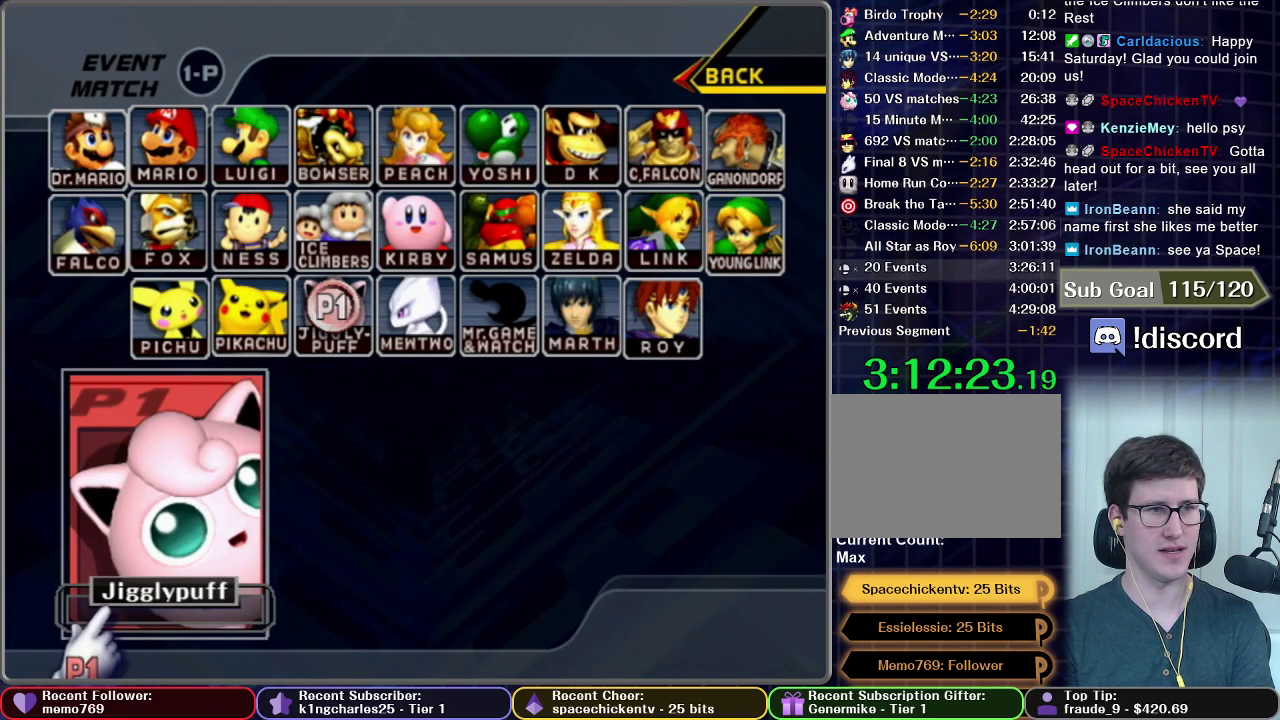
Gameplay with a controller (Nintendo layout); each line is a JSON object with the inputs held at the frame after it. "events" lists button and stick changes between this image and that frame as [ms after this image, input, new state], when the widget could be followed in between. This overlay highlights the sticks when they move; stick clicks (L3 R3) are not distinguishable. Not read: L3 R3.
{"buttons": [], "left_stick": "up-right", "right_stick": "center", "events": [[117, "left_stick", "up-right"]]}
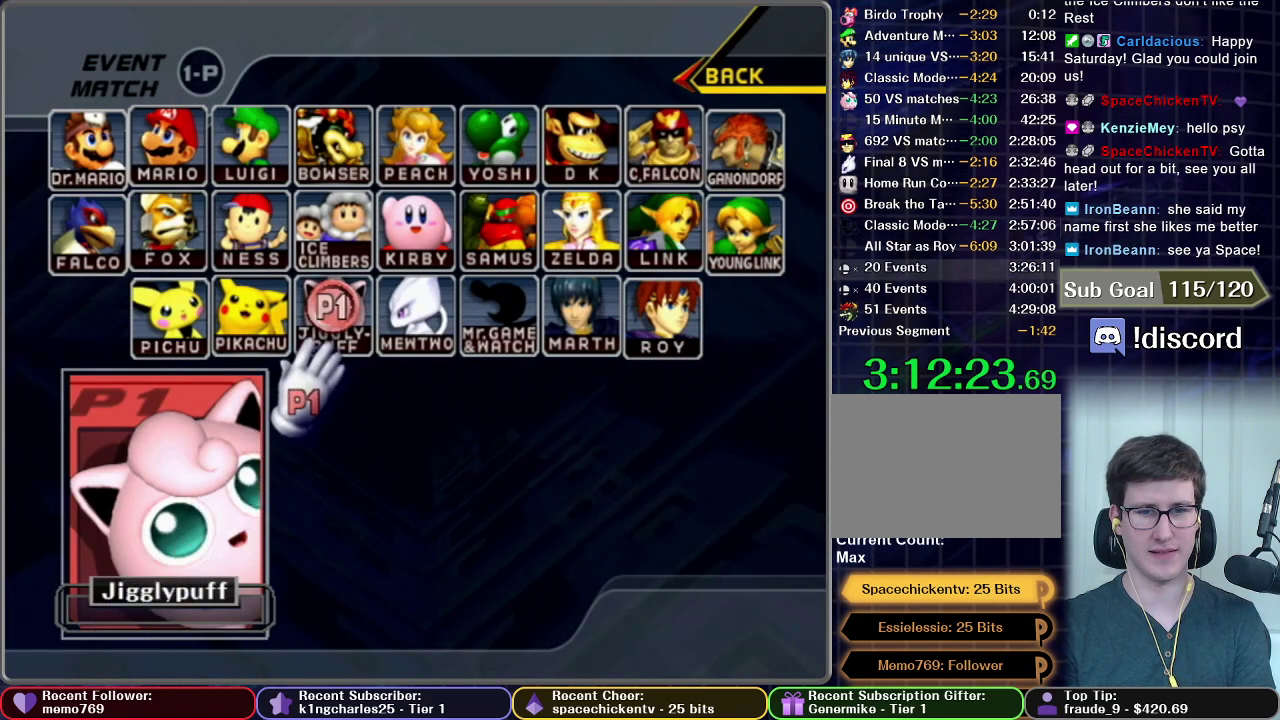
{"buttons": ["START"], "left_stick": "center", "right_stick": "center", "events": [[33, "left_stick", "center"], [383, "START", "down"]]}
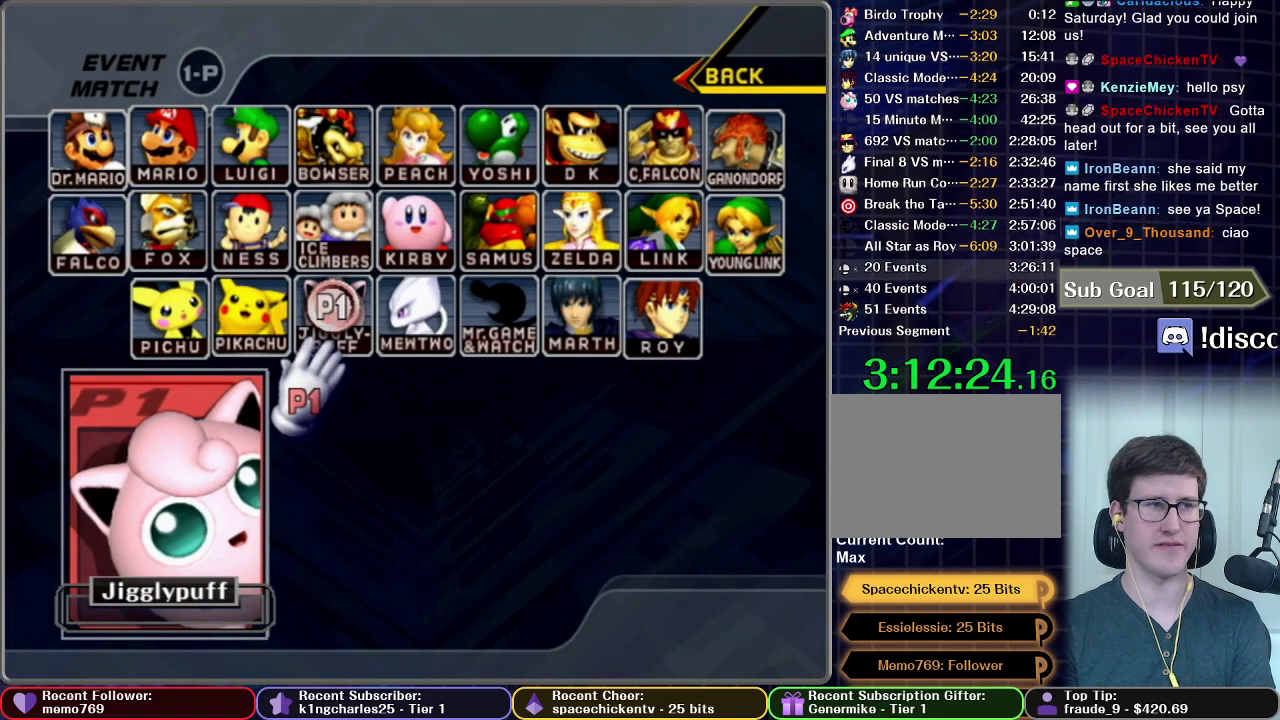
{"buttons": [], "left_stick": "center", "right_stick": "center", "events": [[50, "START", "up"]]}
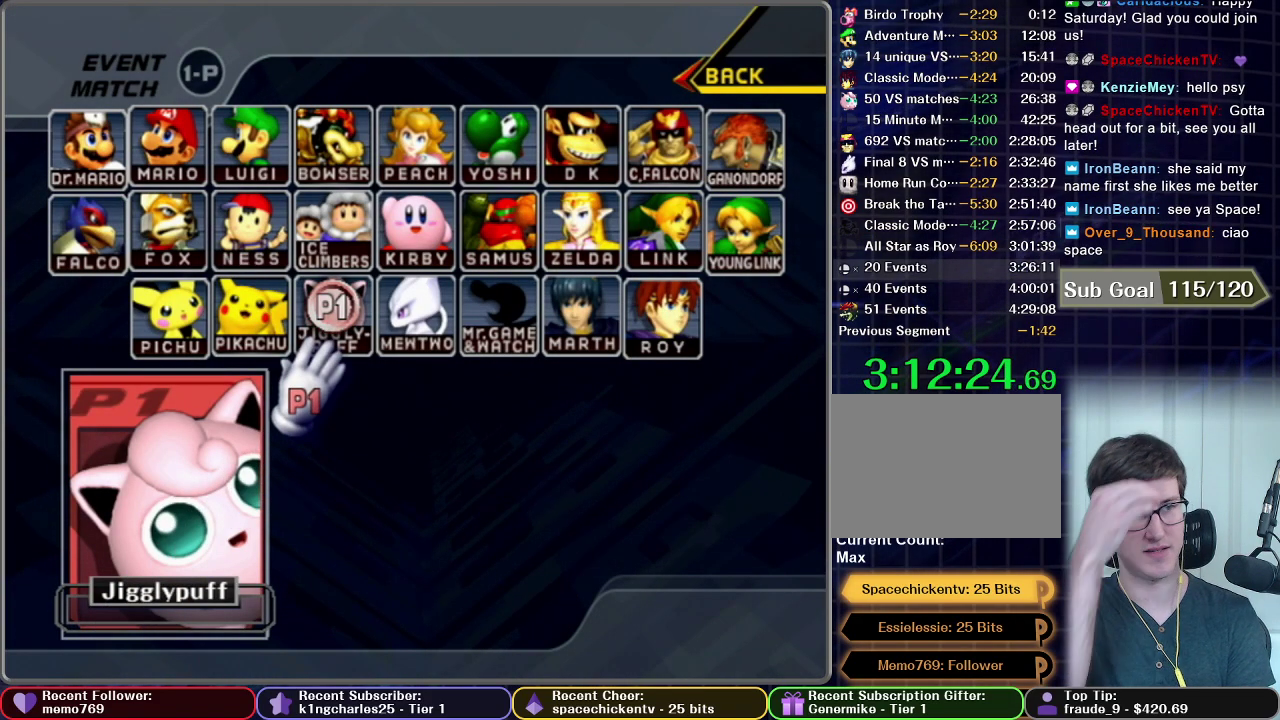
{"buttons": [], "left_stick": "center", "right_stick": "center", "events": []}
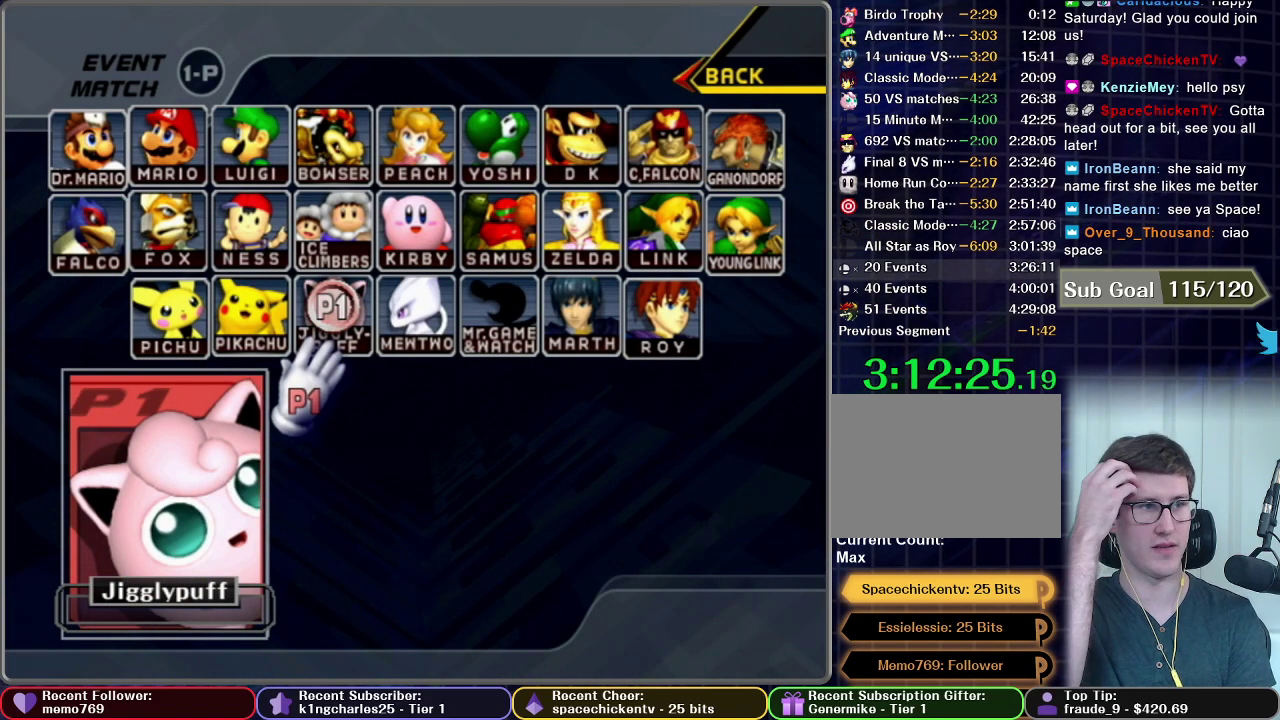
{"buttons": [], "left_stick": "center", "right_stick": "center", "events": []}
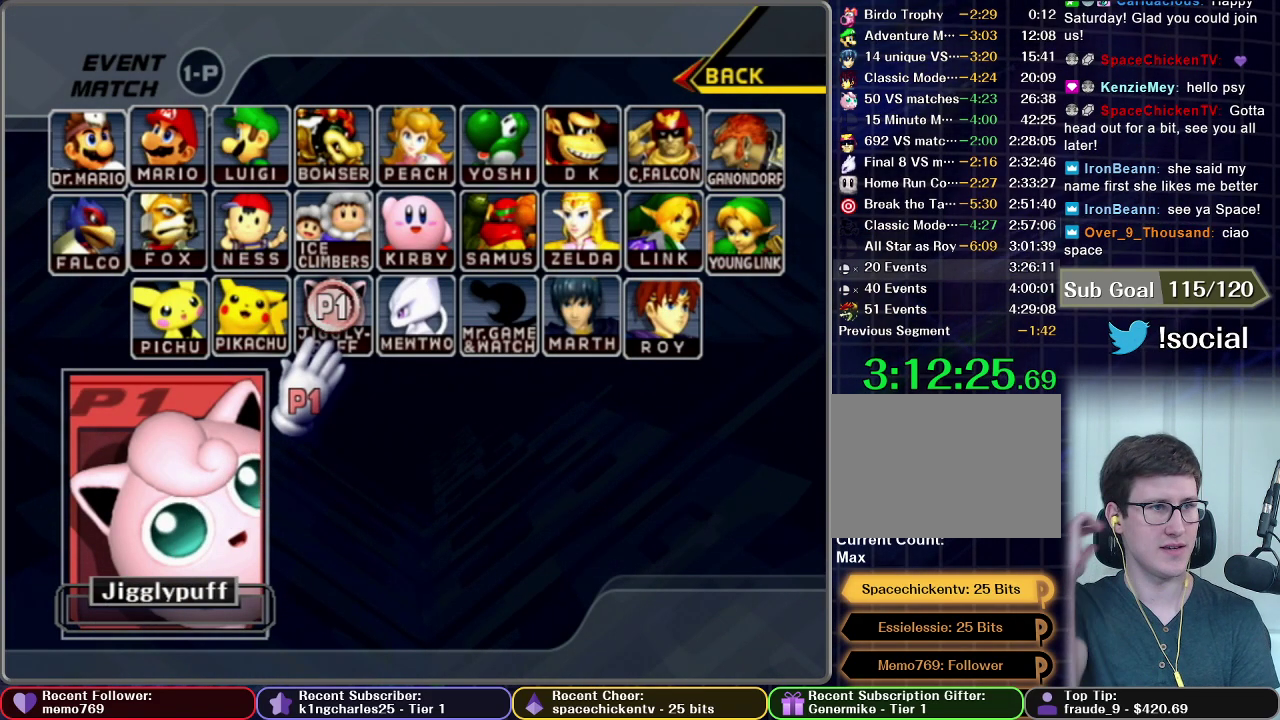
{"buttons": [], "left_stick": "center", "right_stick": "center", "events": []}
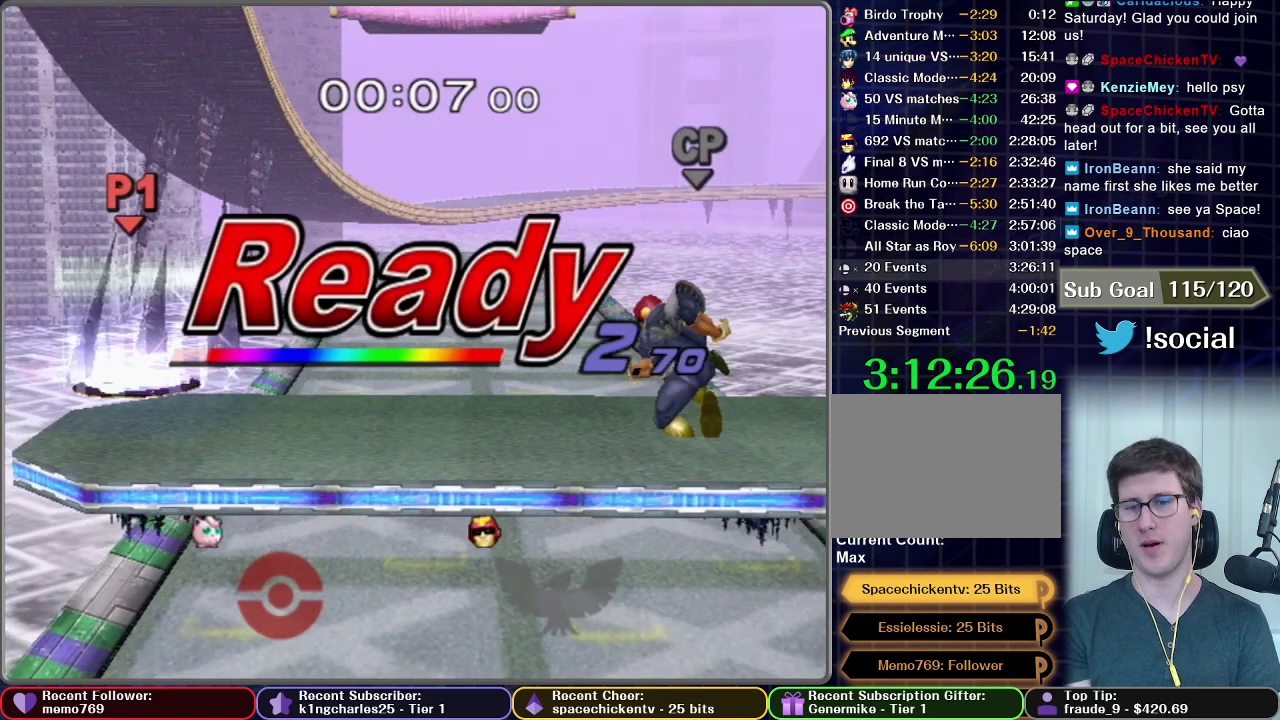
{"buttons": [], "left_stick": "center", "right_stick": "center", "events": []}
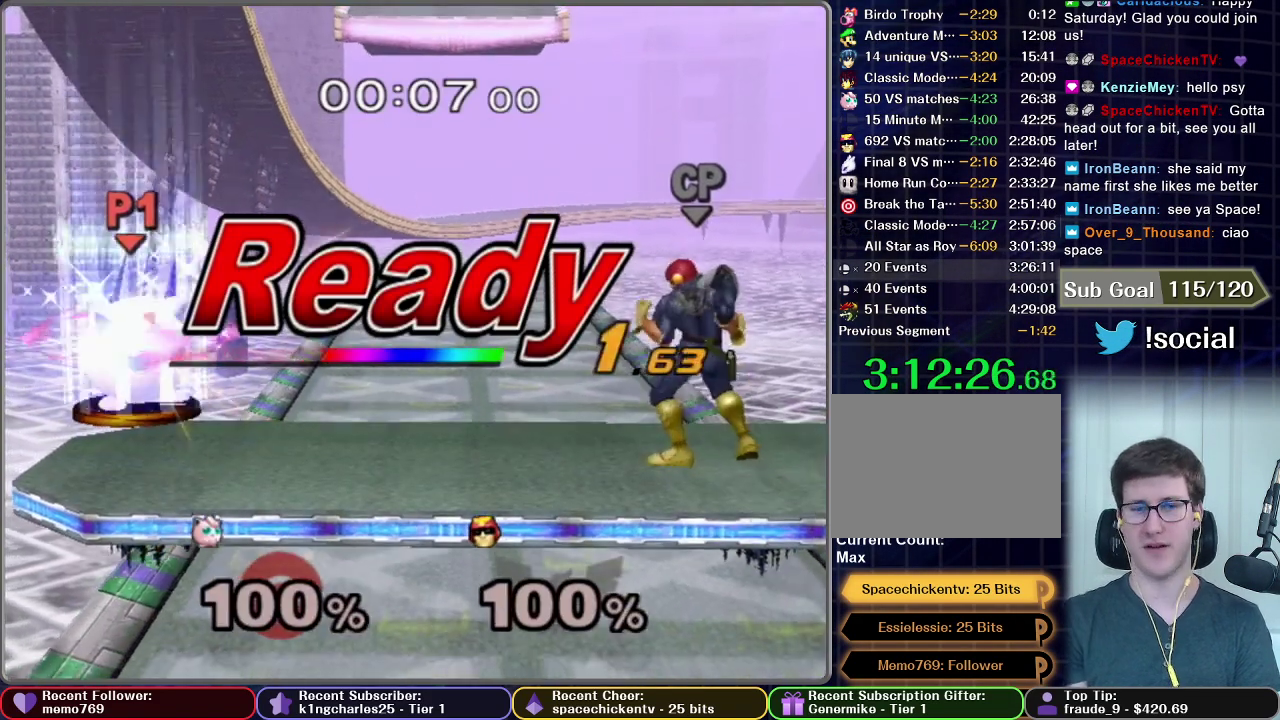
{"buttons": [], "left_stick": "right", "right_stick": "center", "events": [[233, "left_stick", "right"]]}
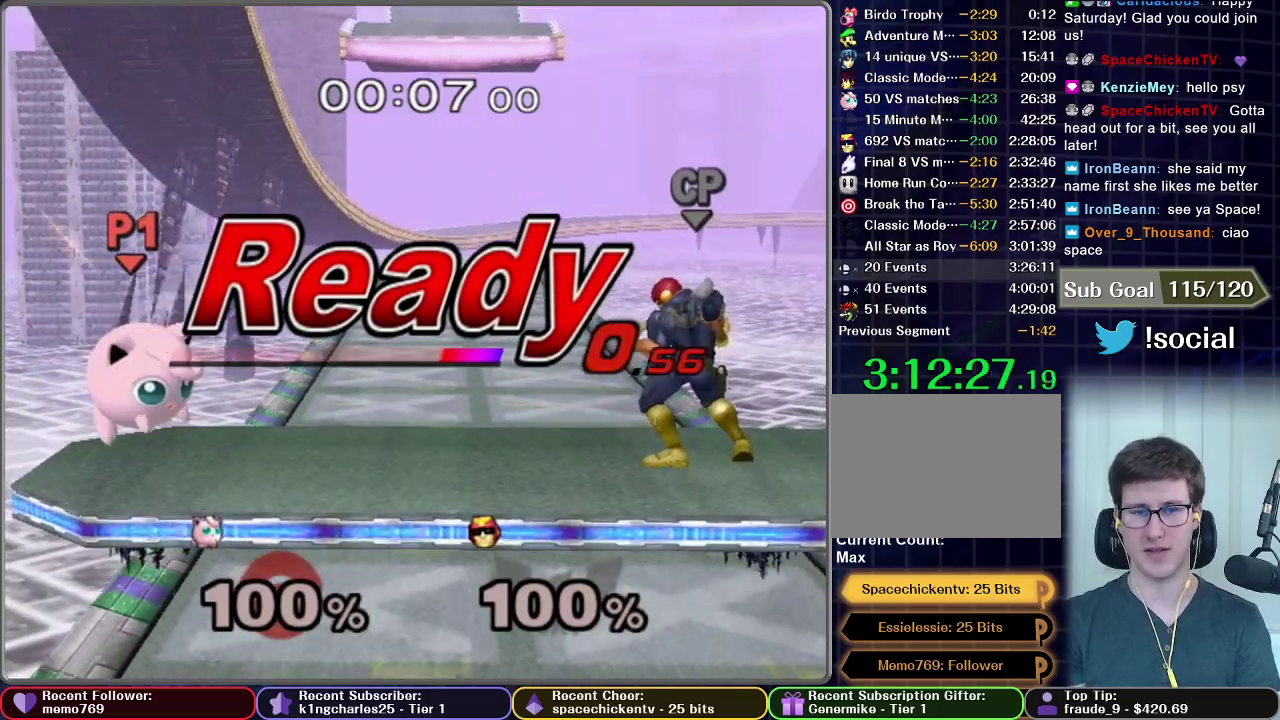
{"buttons": [], "left_stick": "center", "right_stick": "center", "events": [[150, "left_stick", "center"]]}
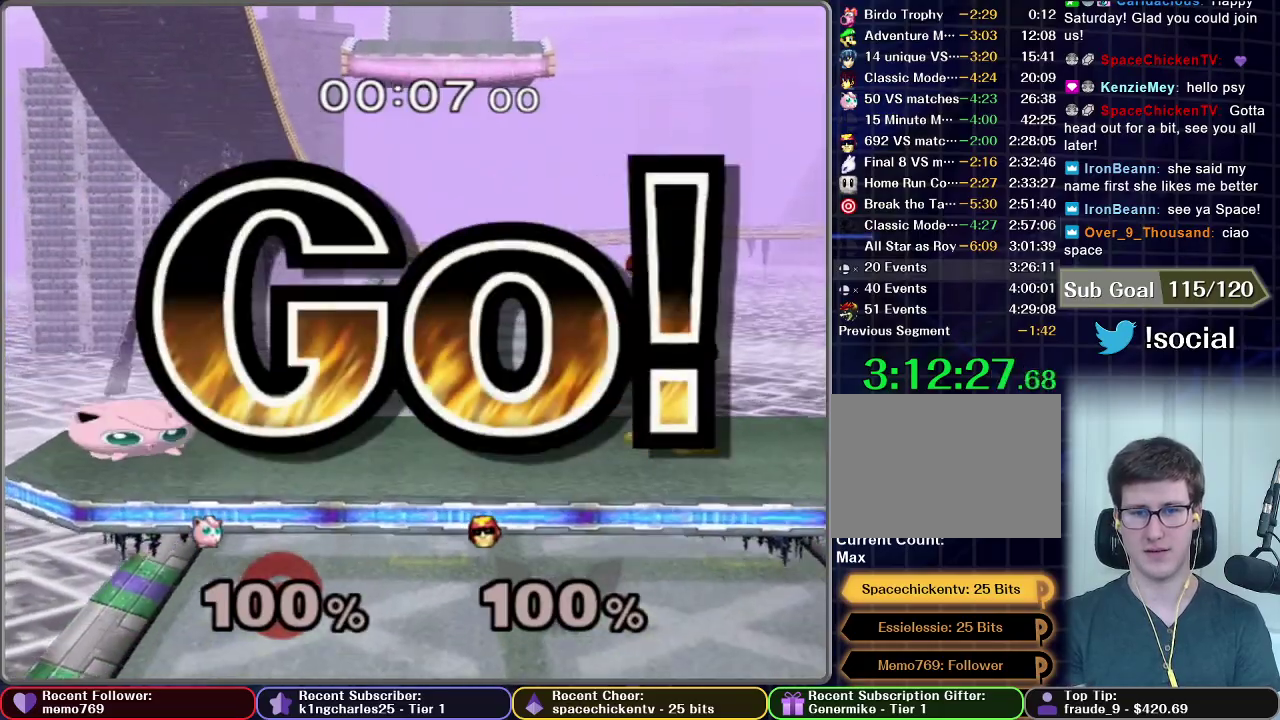
{"buttons": [], "left_stick": "center", "right_stick": "center", "events": [[17, "X", "down"], [150, "X", "up"]]}
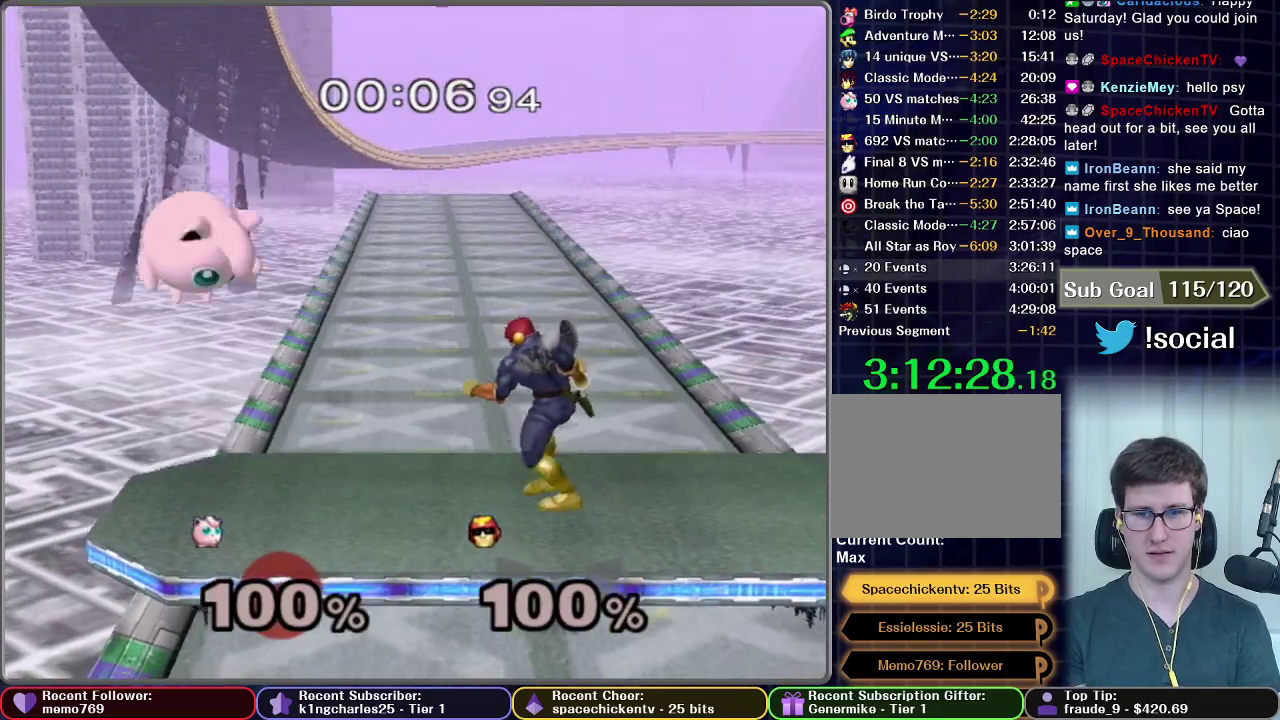
{"buttons": [], "left_stick": "center", "right_stick": "center", "events": [[267, "X", "down"], [400, "X", "up"]]}
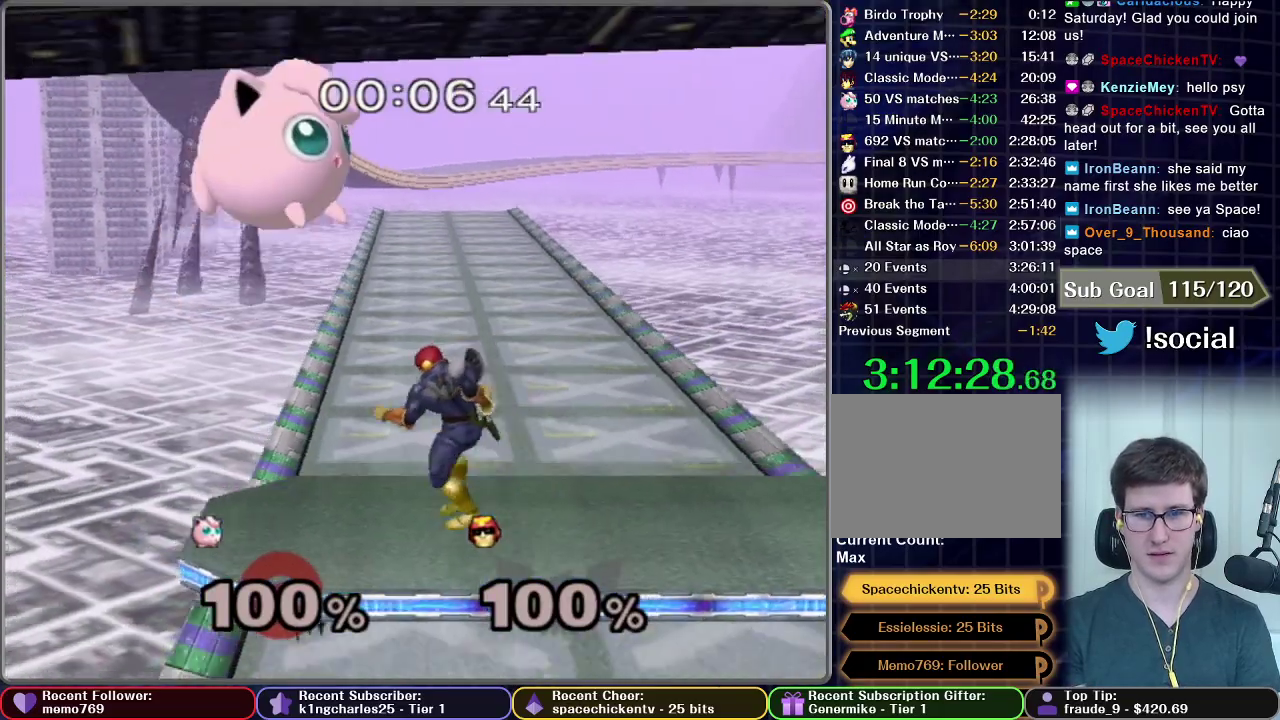
{"buttons": ["X"], "left_stick": "center", "right_stick": "center", "events": [[100, "left_stick", "left"], [283, "left_stick", "down"], [367, "left_stick", "center"], [500, "X", "down"]]}
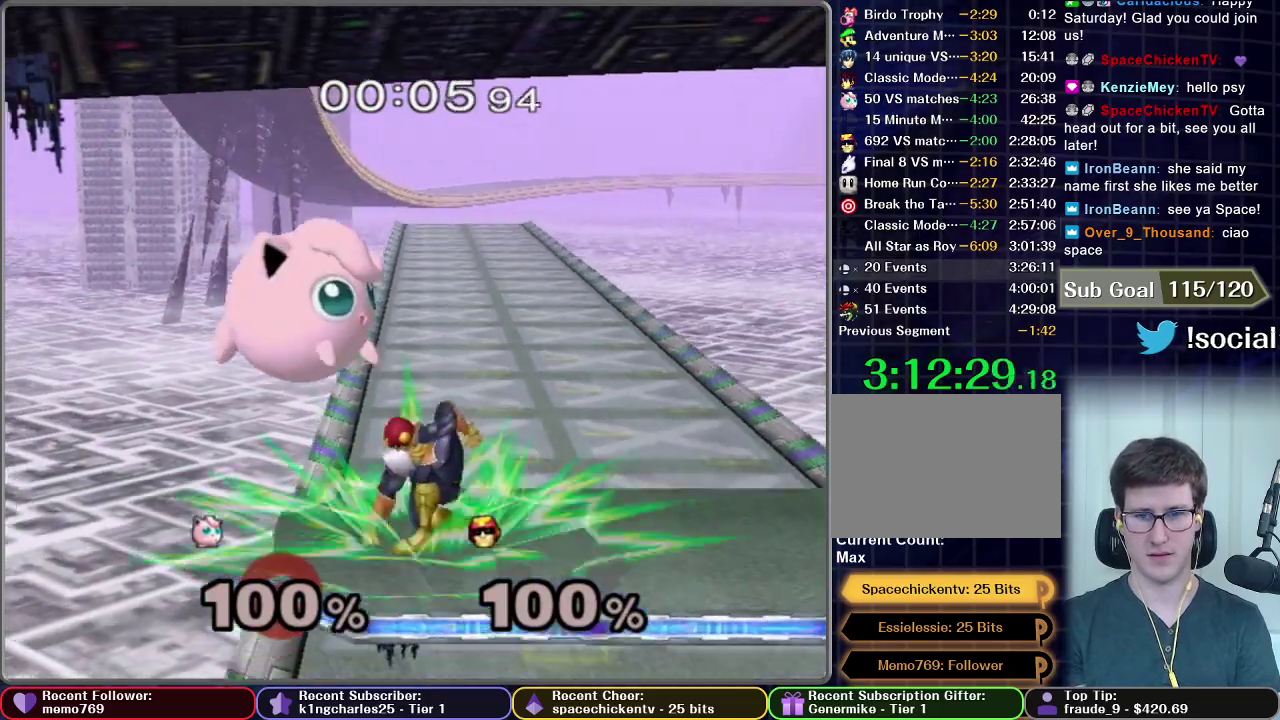
{"buttons": [], "left_stick": "center", "right_stick": "center", "events": [[133, "X", "up"]]}
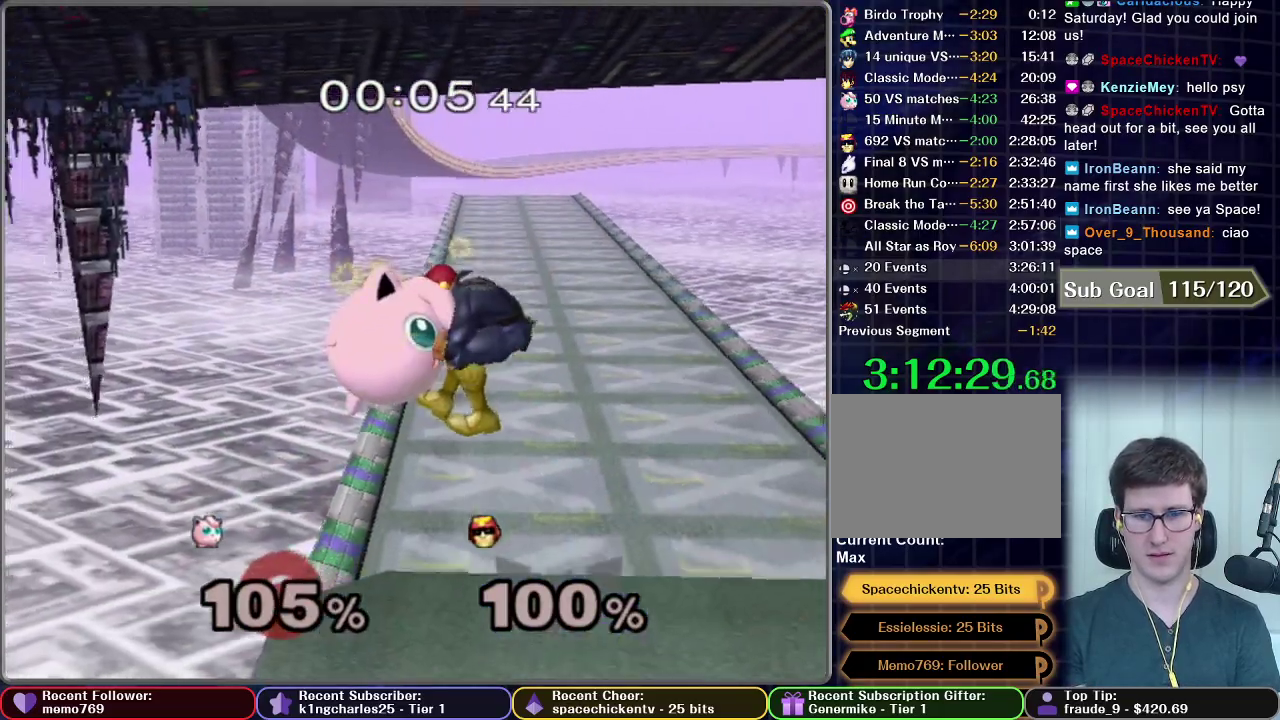
{"buttons": [], "left_stick": "right", "right_stick": "center", "events": [[17, "left_stick", "right"]]}
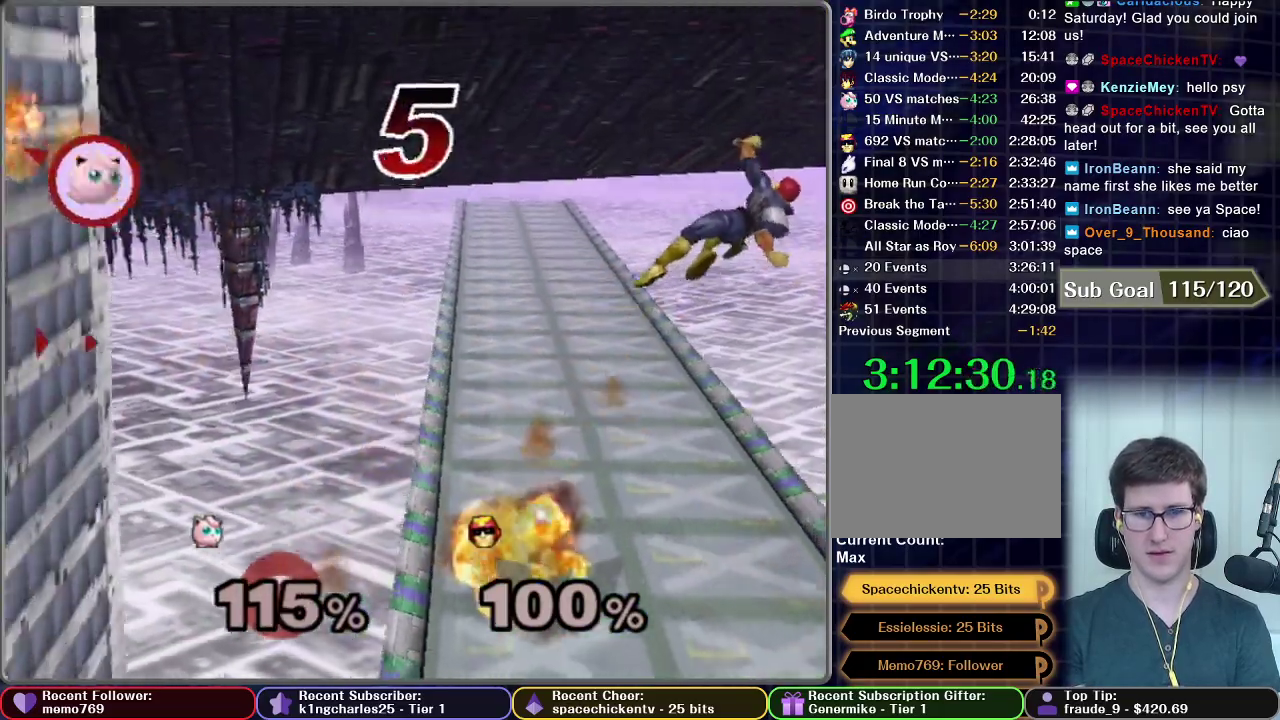
{"buttons": [], "left_stick": "right", "right_stick": "center", "events": [[133, "A", "down"], [217, "A", "up"], [283, "A", "down"], [333, "A", "up"], [400, "A", "down"], [483, "A", "up"]]}
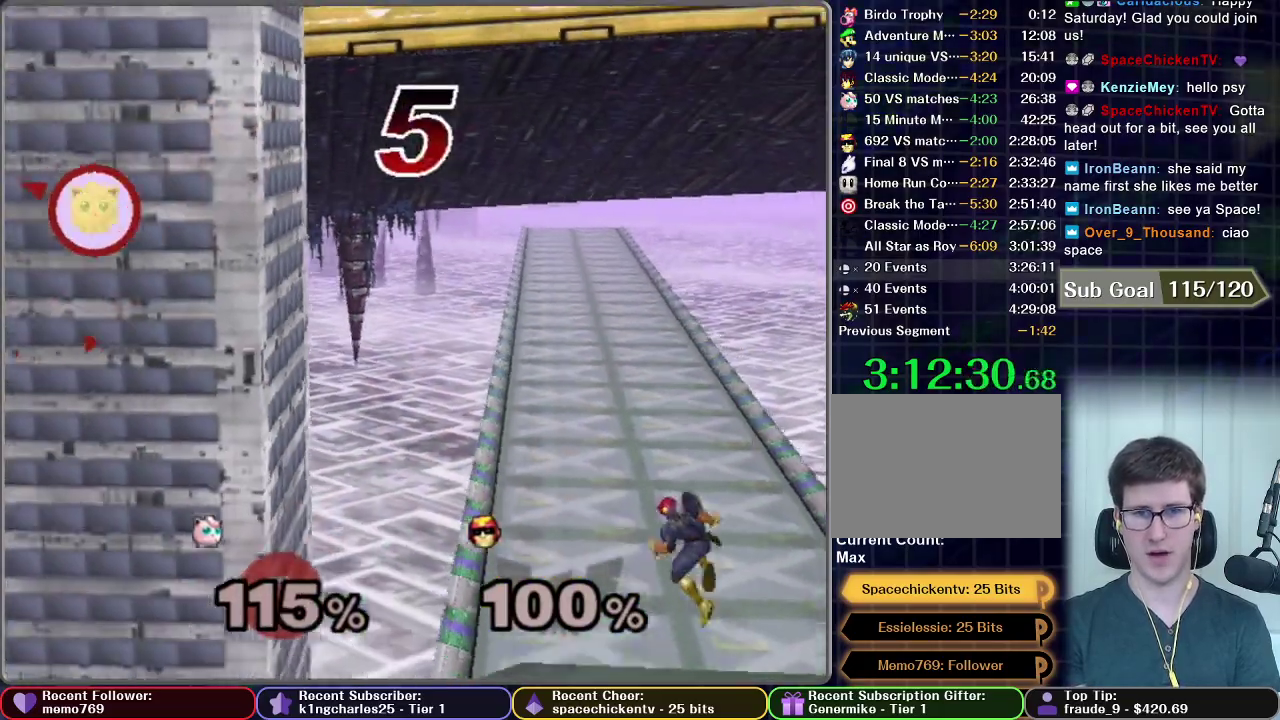
{"buttons": [], "left_stick": "right", "right_stick": "center", "events": []}
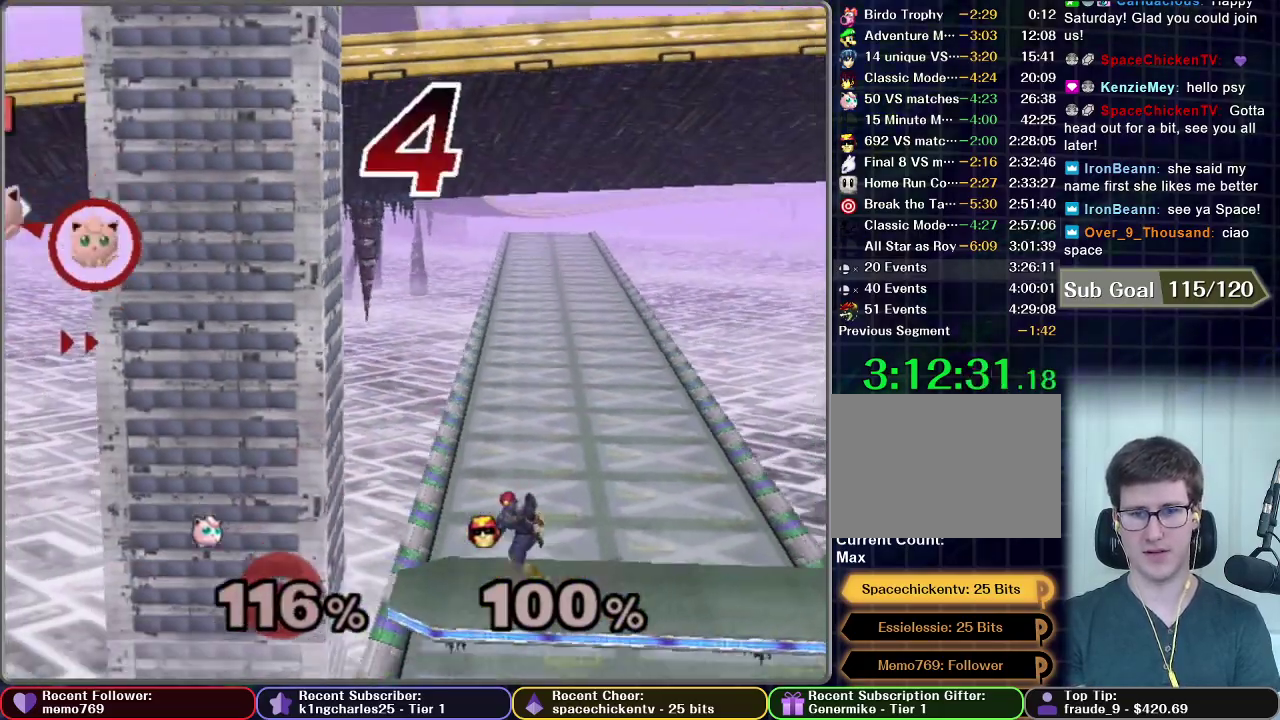
{"buttons": [], "left_stick": "right", "right_stick": "center", "events": []}
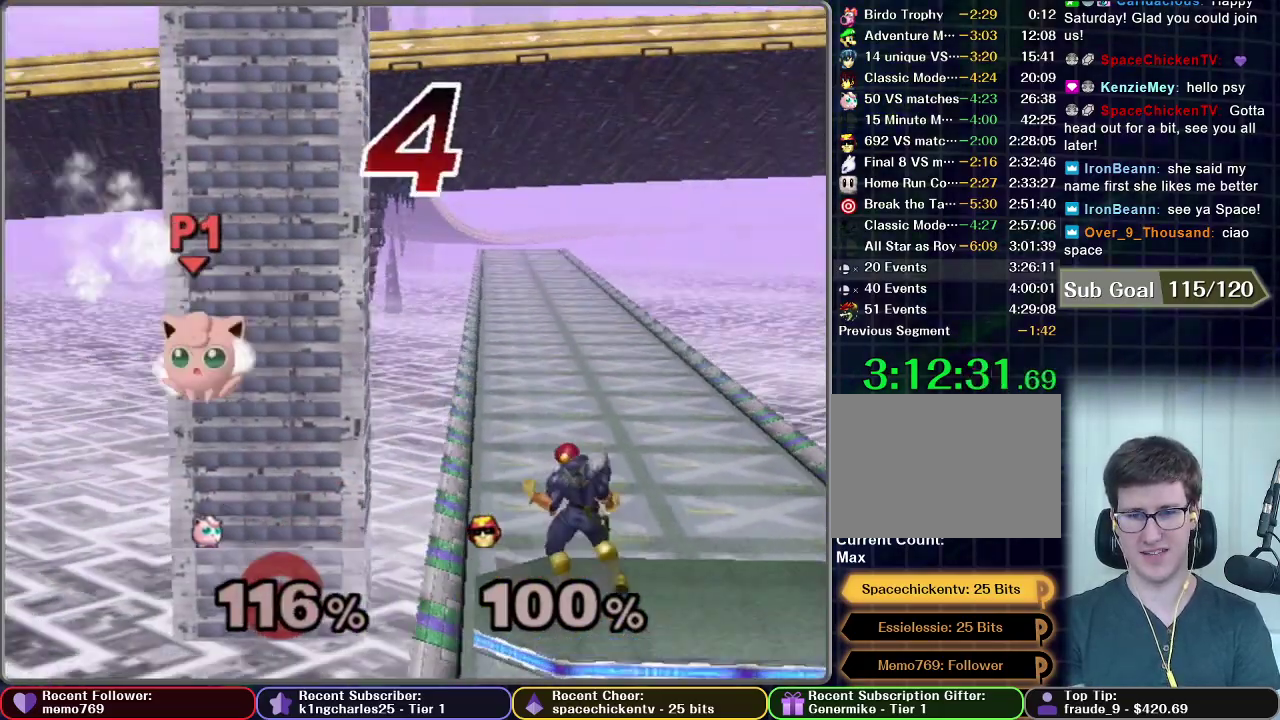
{"buttons": ["X"], "left_stick": "right", "right_stick": "center", "events": [[433, "X", "down"]]}
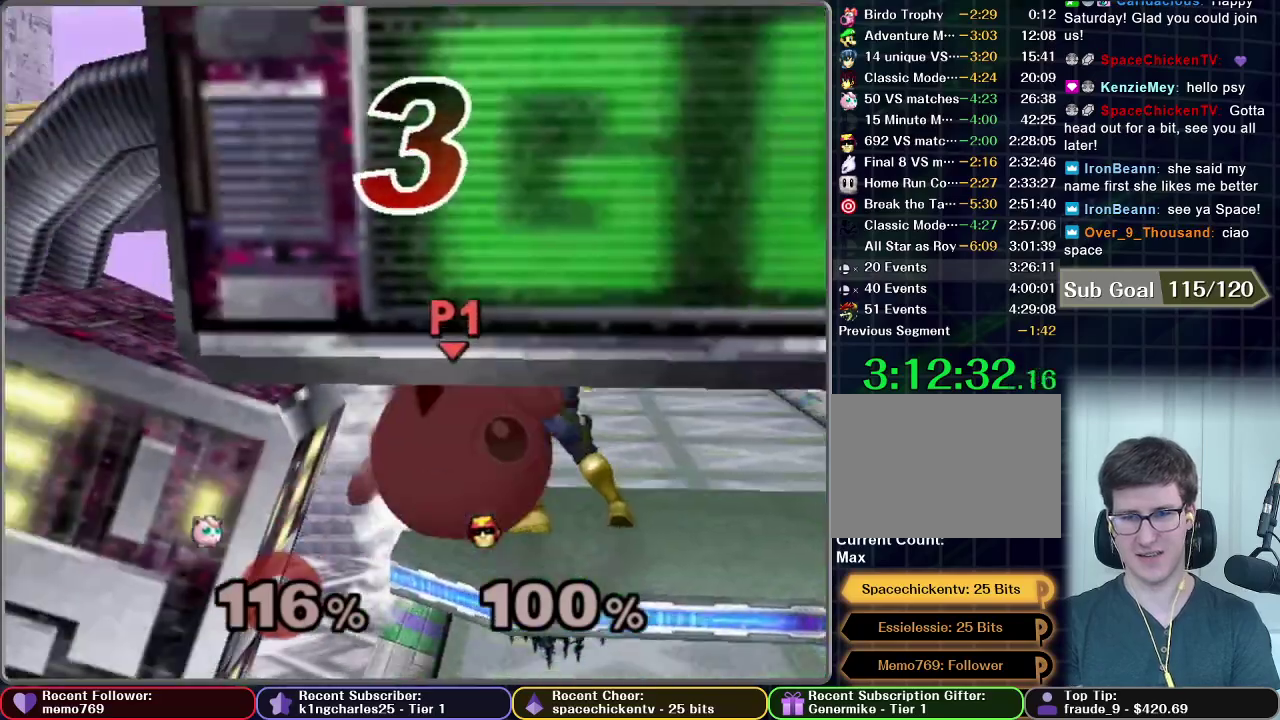
{"buttons": ["B"], "left_stick": "down", "right_stick": "center", "events": [[33, "X", "up"], [83, "left_stick", "down"], [117, "B", "down"], [283, "B", "up"], [333, "B", "down"], [400, "B", "up"], [467, "B", "down"]]}
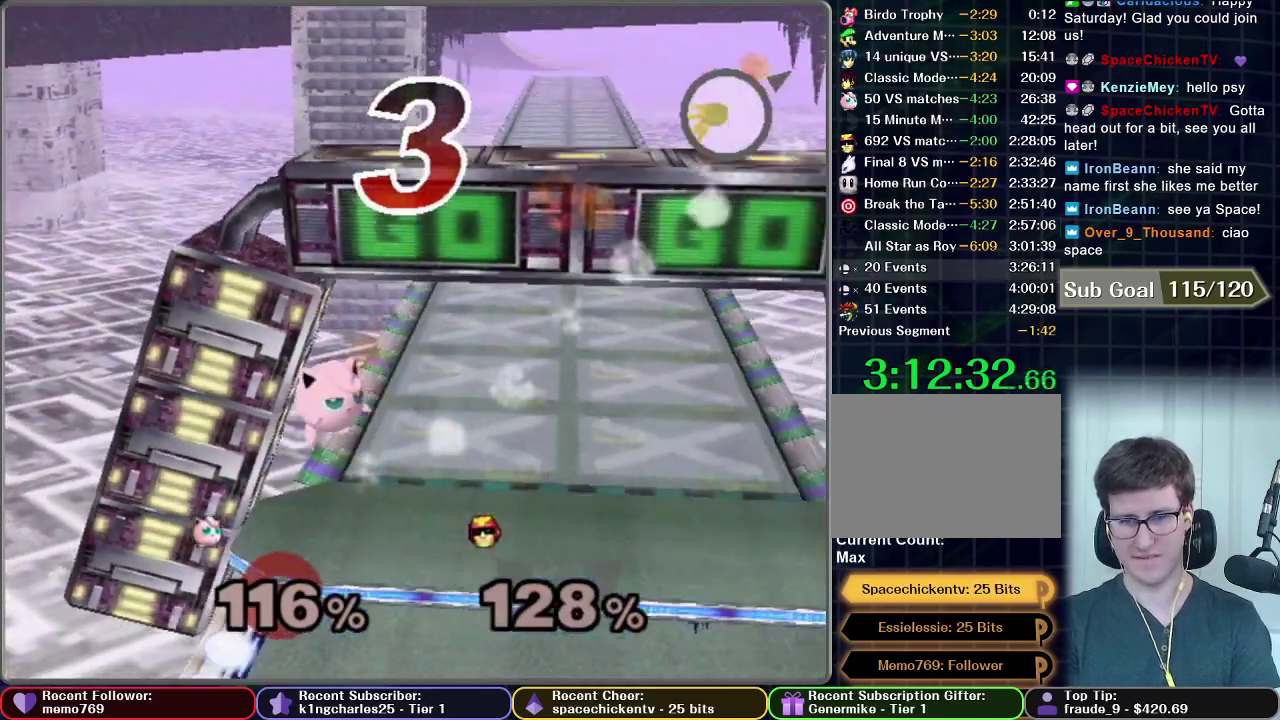
{"buttons": [], "left_stick": "center", "right_stick": "center", "events": [[117, "B", "up"], [150, "left_stick", "center"]]}
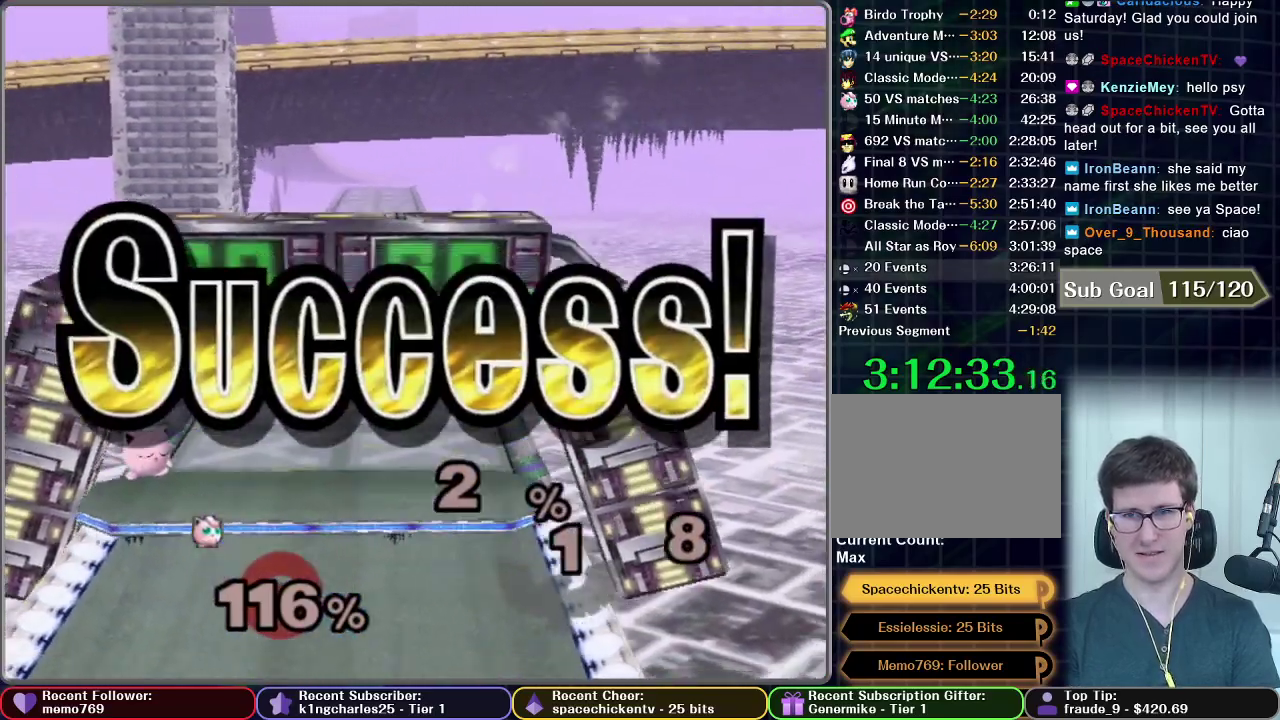
{"buttons": [], "left_stick": "center", "right_stick": "center", "events": []}
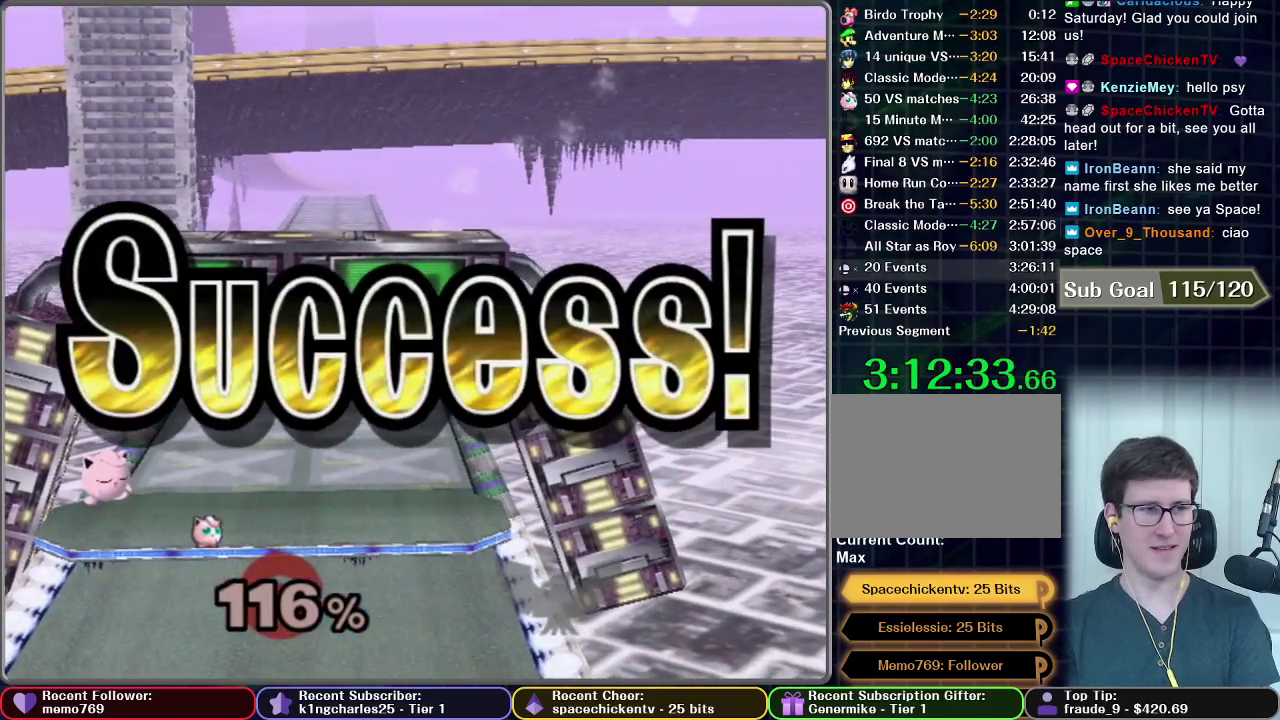
{"buttons": ["START"], "left_stick": "center", "right_stick": "center", "events": [[83, "A", "down"], [333, "A", "up"], [333, "START", "down"]]}
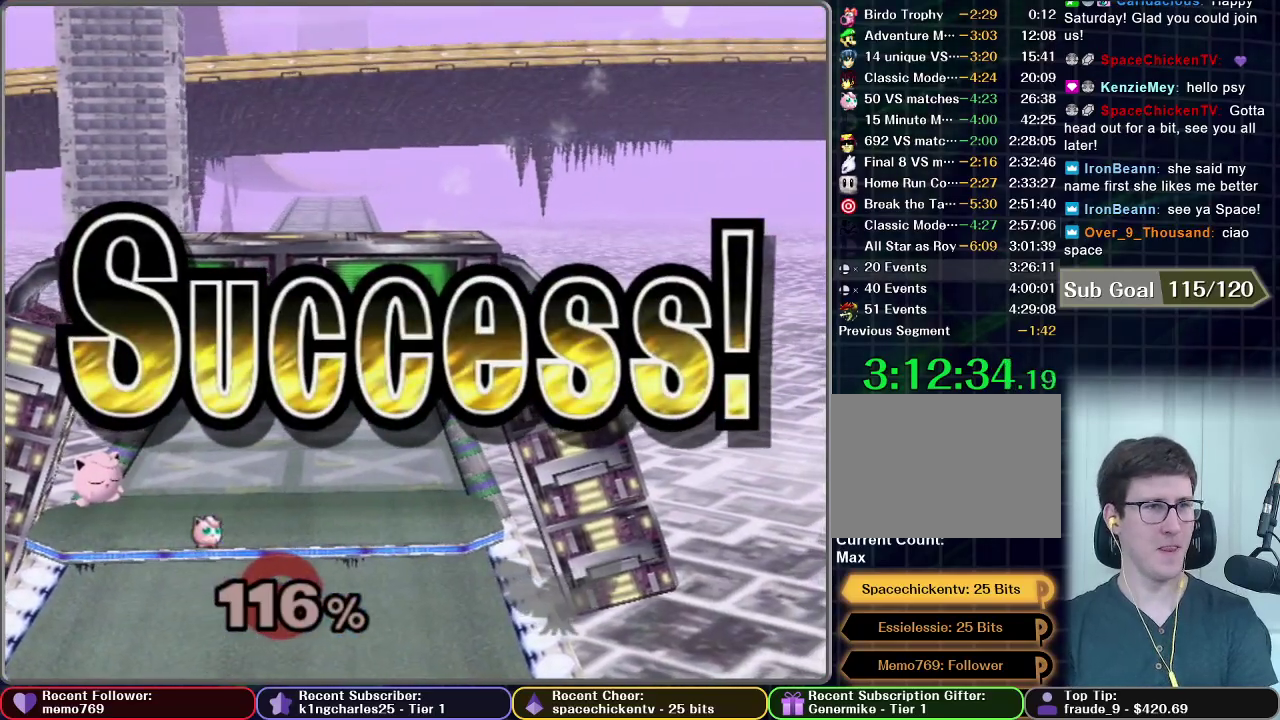
{"buttons": ["A"], "left_stick": "center", "right_stick": "center", "events": [[83, "A", "down"], [333, "A", "up"], [333, "START", "up"], [483, "A", "down"]]}
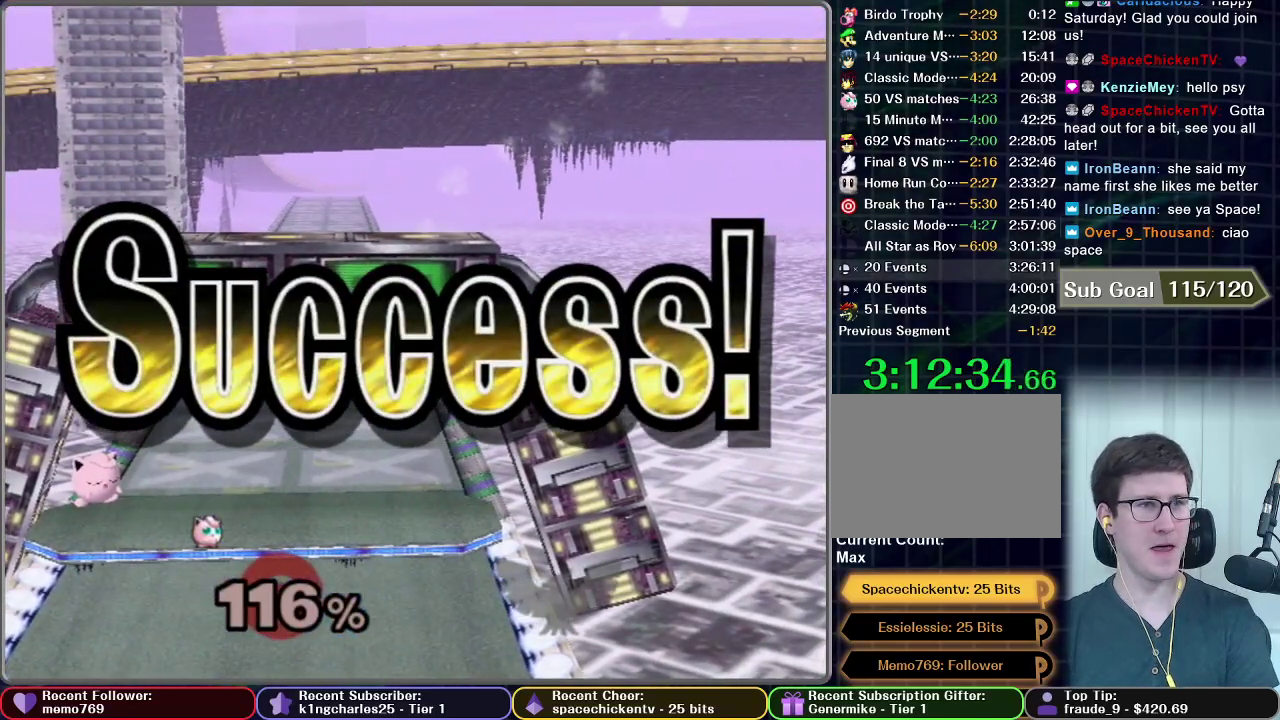
{"buttons": [], "left_stick": "center", "right_stick": "center", "events": [[67, "A", "up"]]}